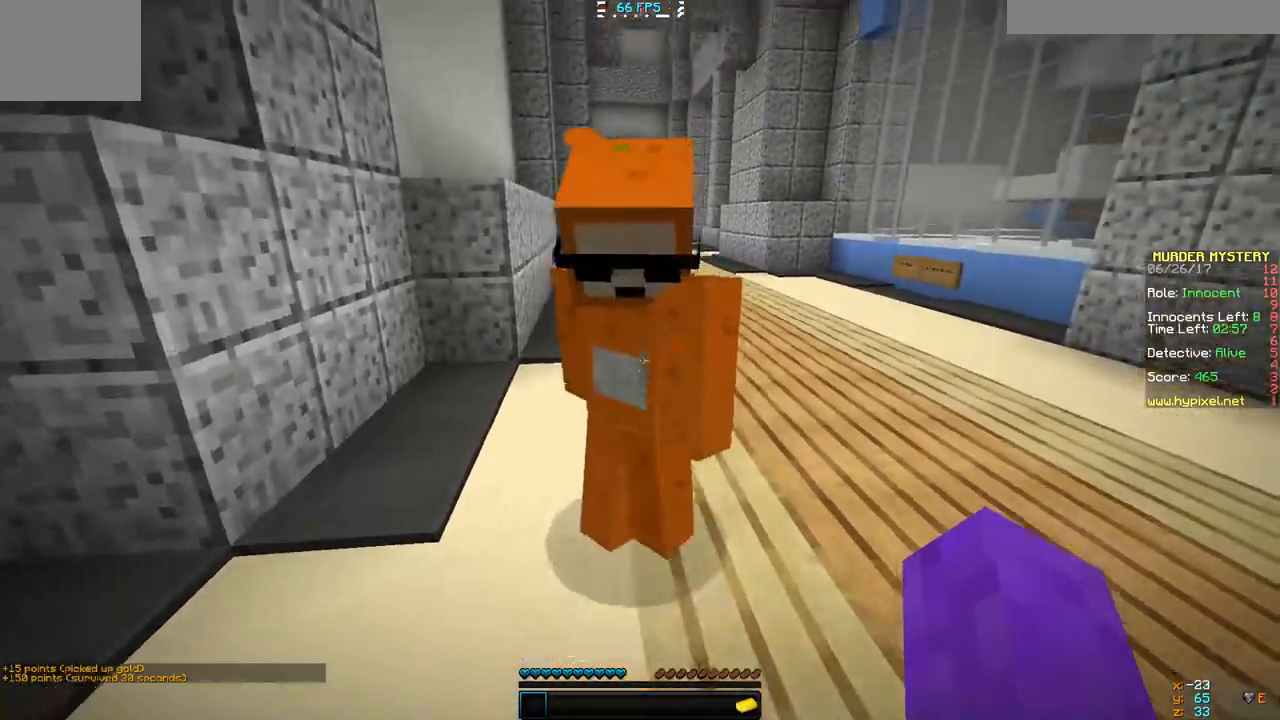
Gameplay with keyboard; each line is a JSON object with the keys held at the frame after it. "events" lists presses ("down") and releases ("up") of "a", "d", "s" and "w" between this image and that frame as [ms after this image, input, new state], when the widget could be followed in between. No other keys are recorded. Mouse input is not recorded.
{"keys": [], "events": [[233, "w", "up"]]}
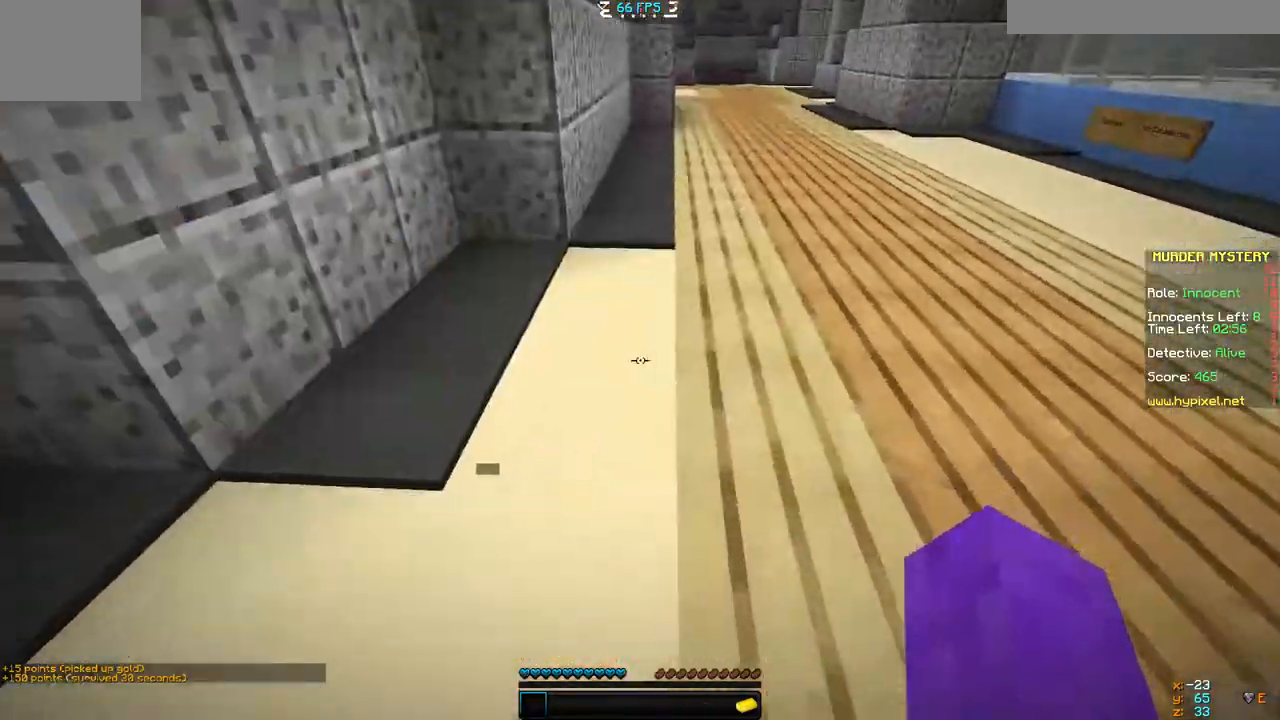
{"keys": ["a", "w"], "events": [[167, "w", "down"], [233, "a", "down"]]}
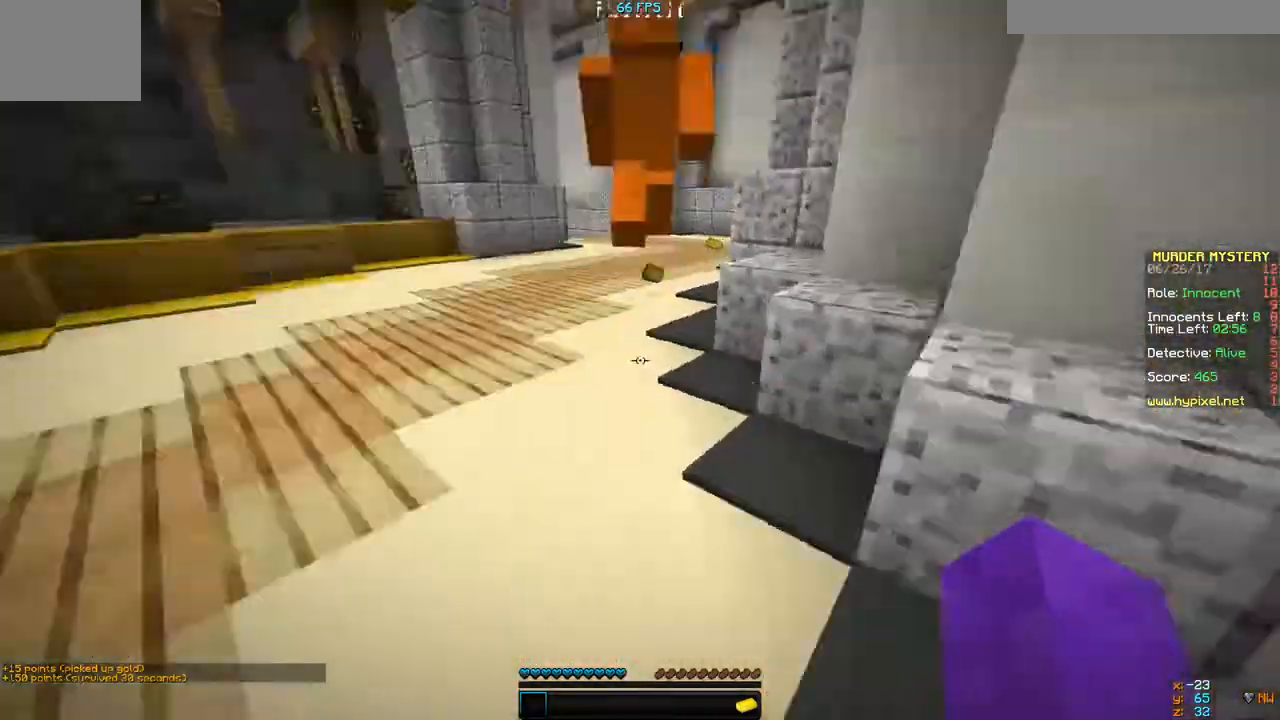
{"keys": ["w"], "events": [[200, "a", "up"]]}
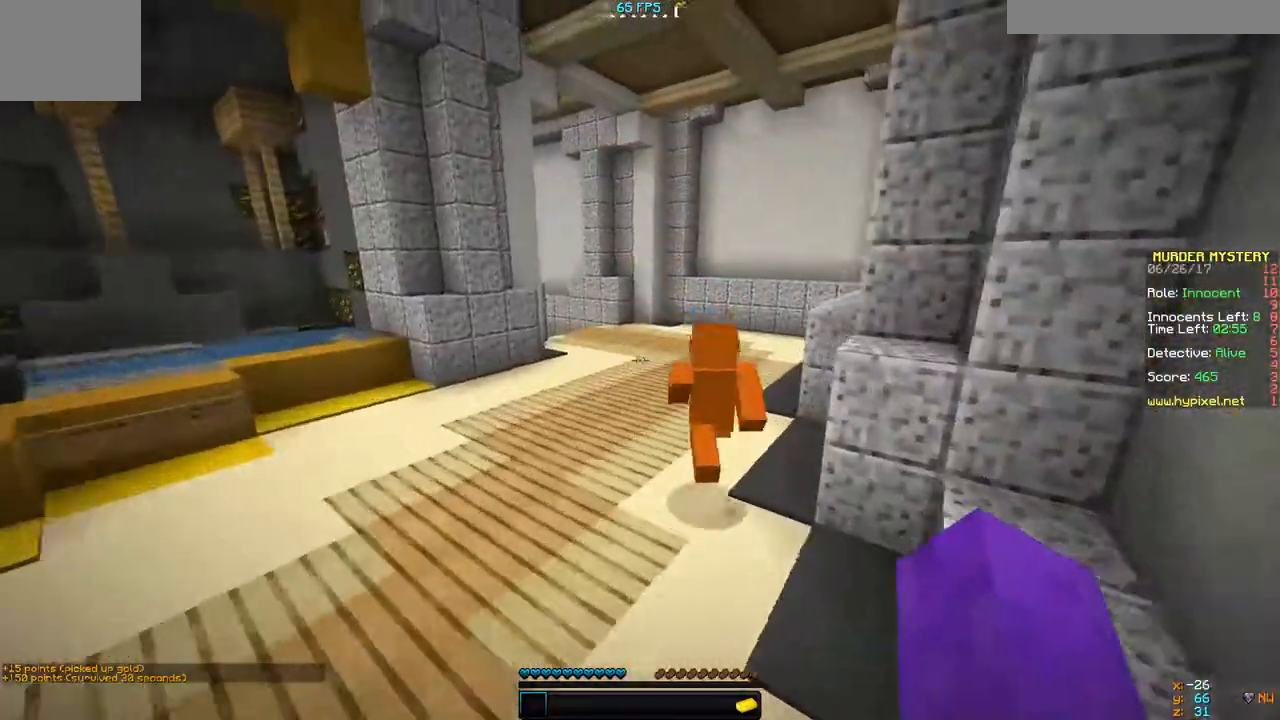
{"keys": ["w"], "events": []}
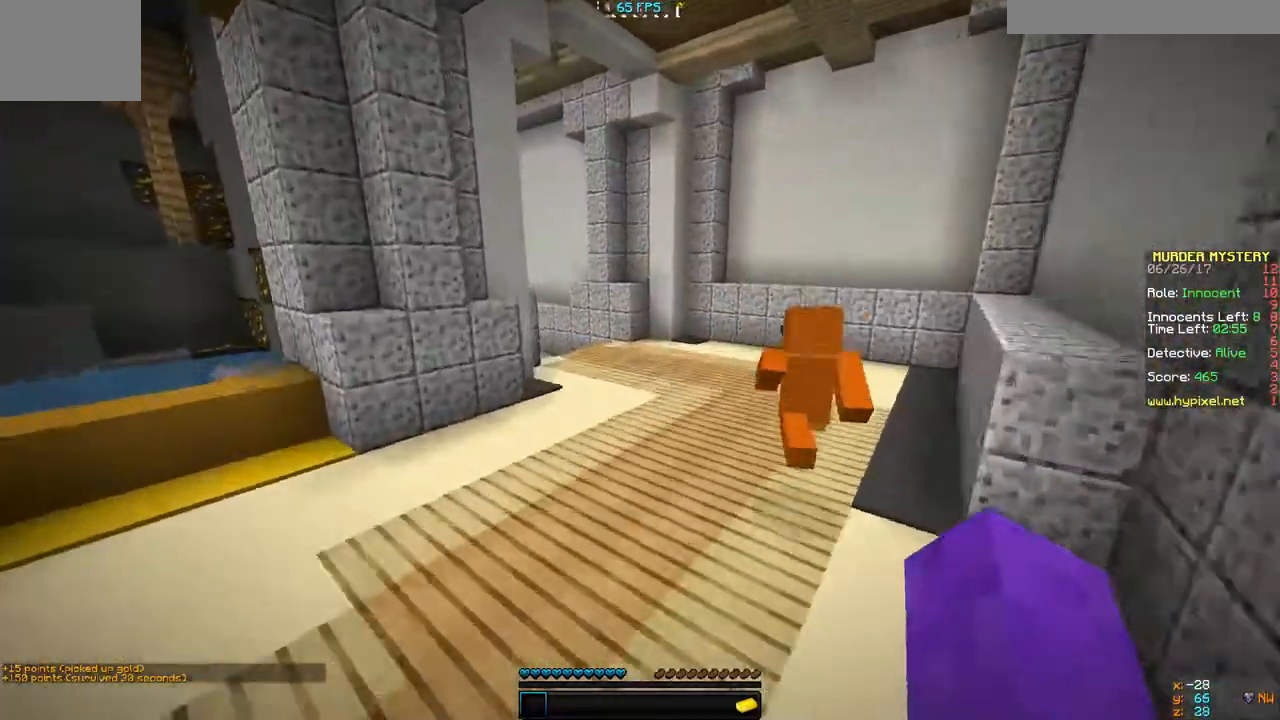
{"keys": ["d", "w"], "events": [[100, "d", "down"]]}
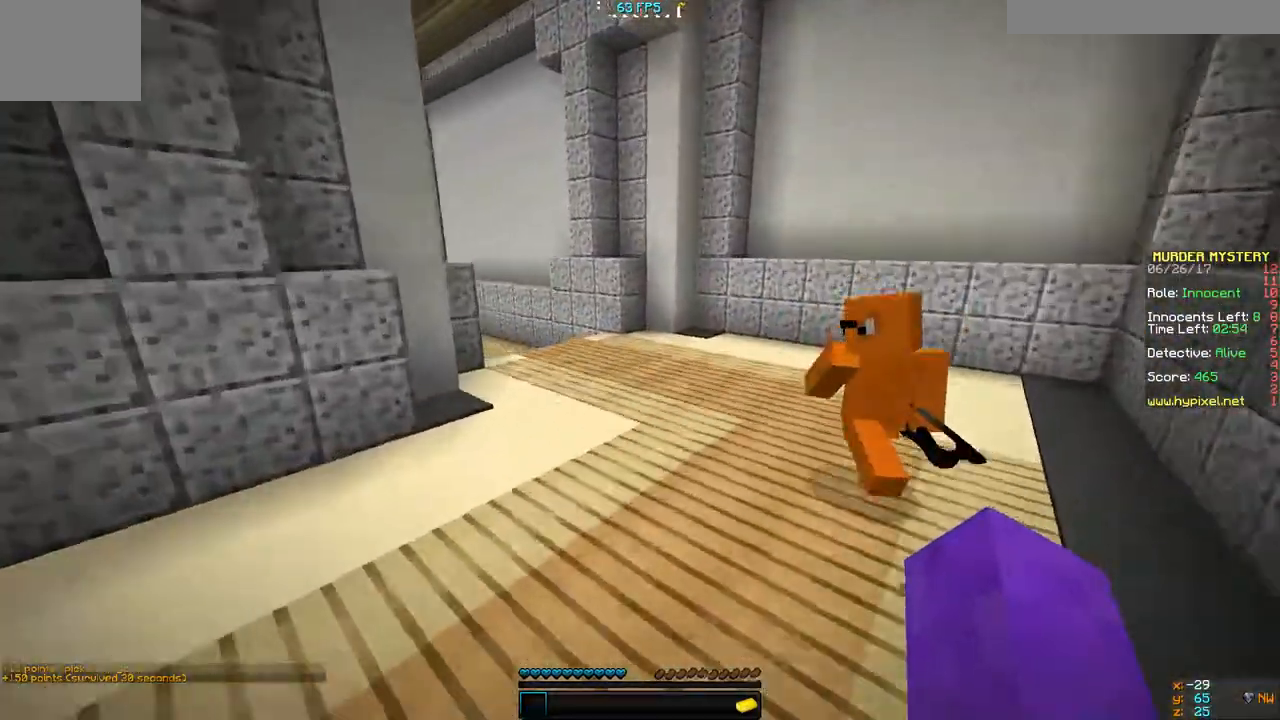
{"keys": ["d", "w"], "events": [[67, "d", "up"], [500, "d", "down"]]}
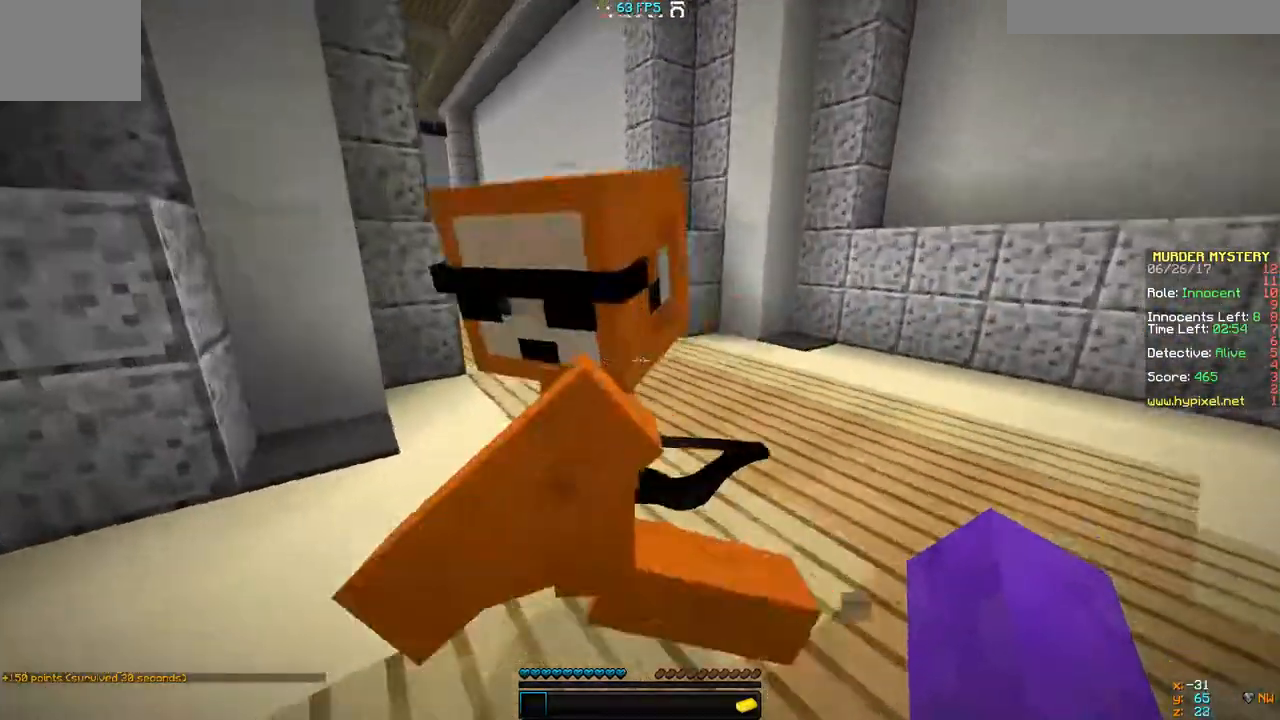
{"keys": ["a", "w"], "events": [[300, "a", "down"], [367, "d", "up"]]}
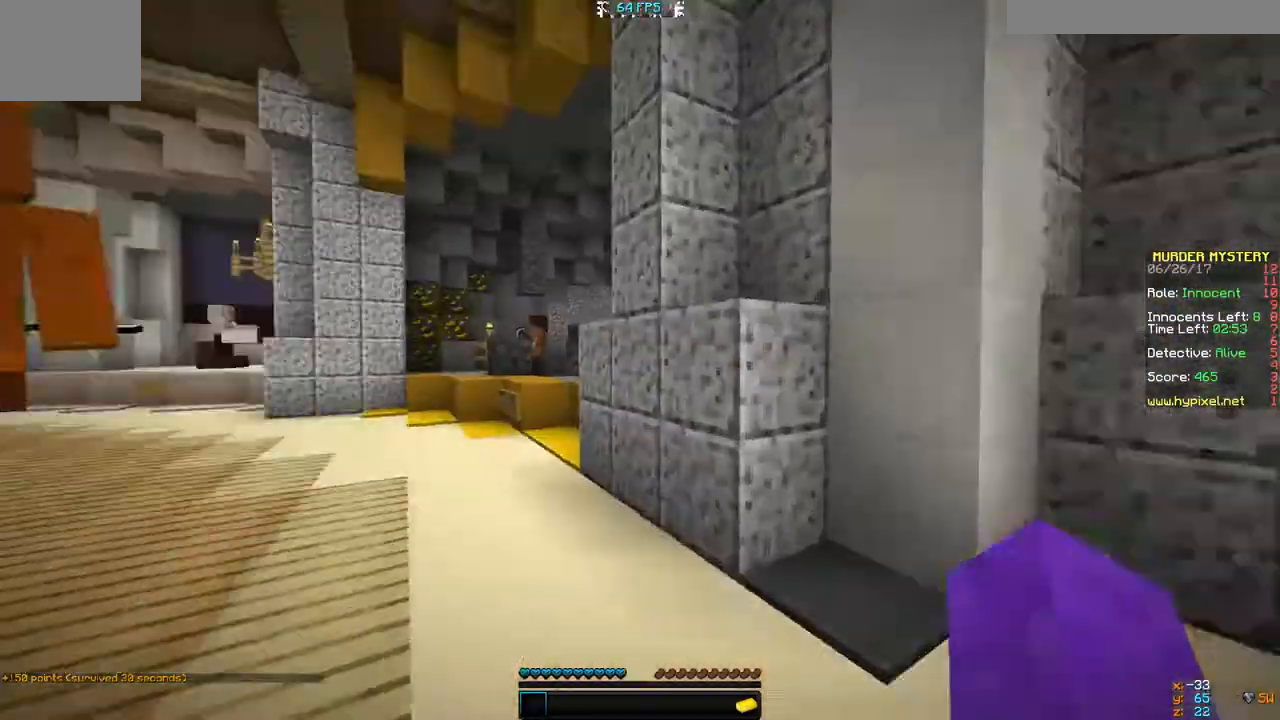
{"keys": ["w"], "events": [[500, "a", "up"]]}
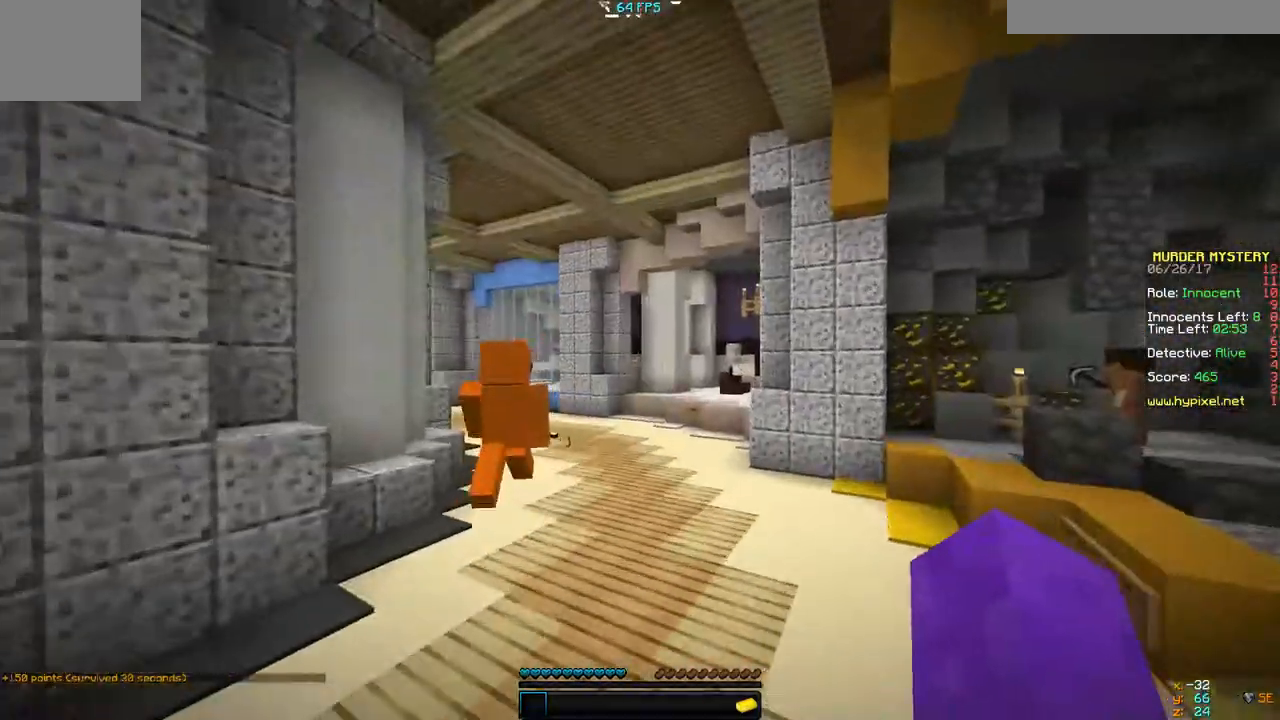
{"keys": ["w"], "events": []}
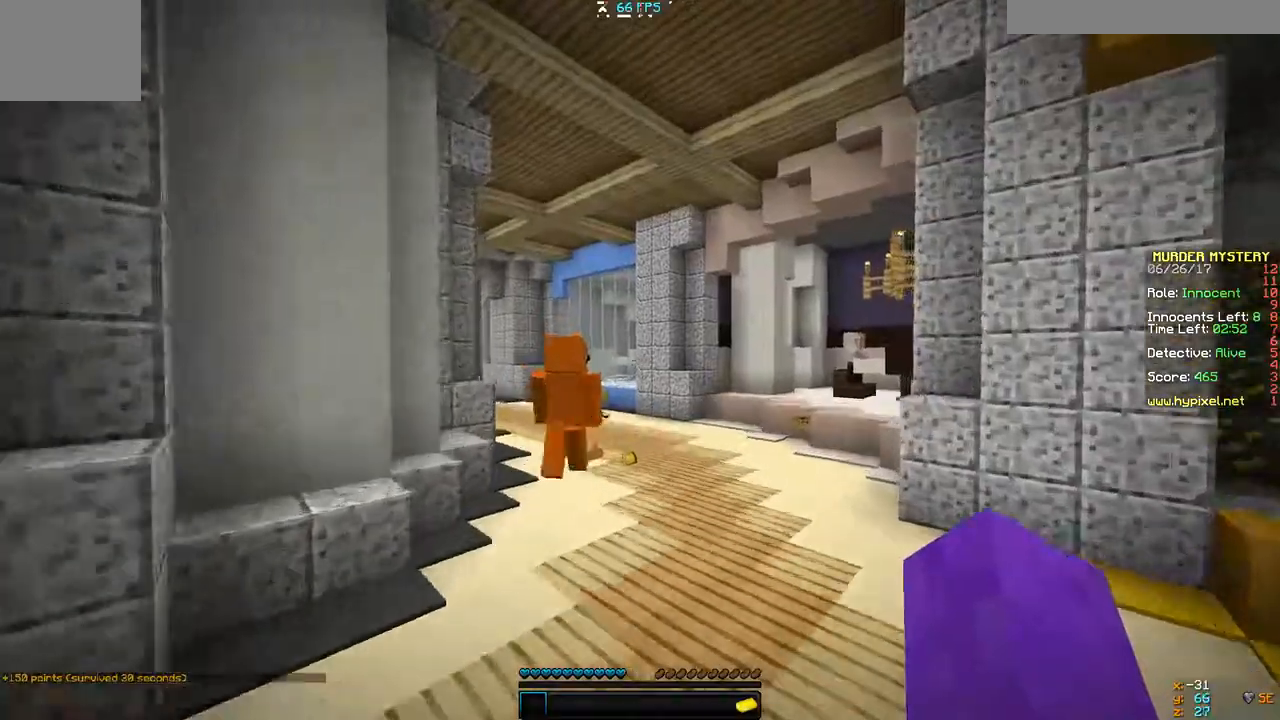
{"keys": ["w"], "events": []}
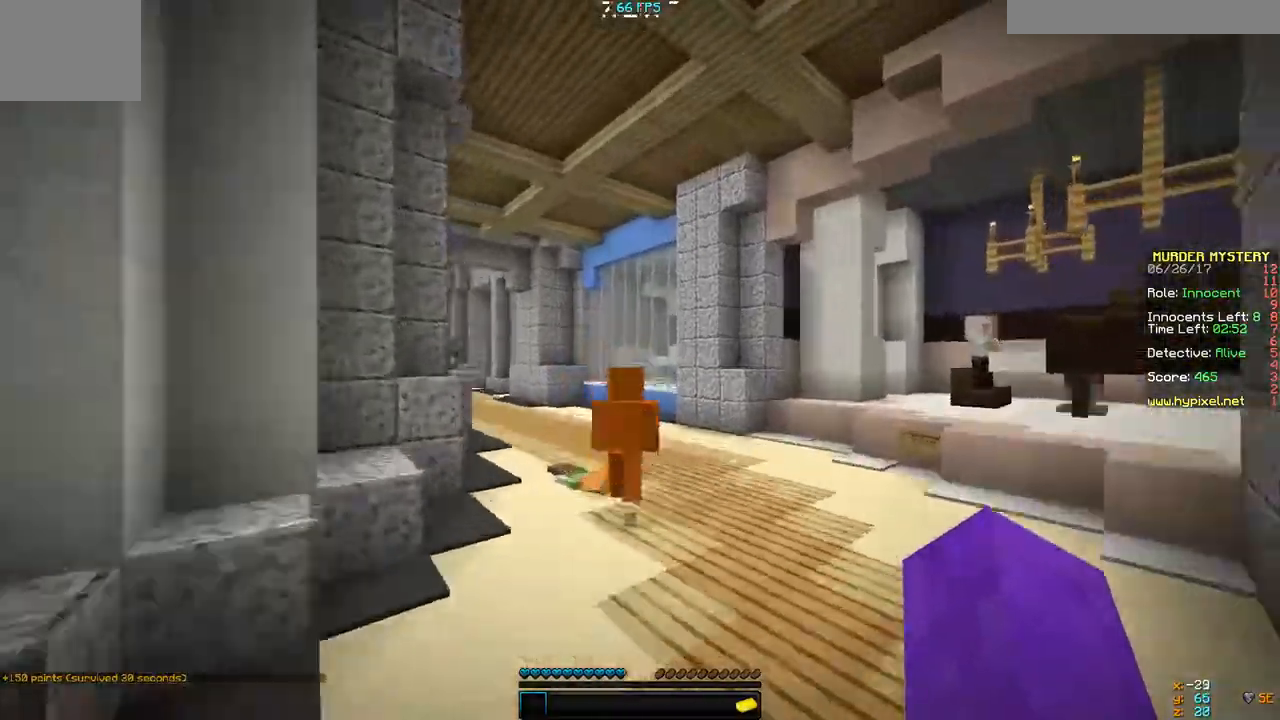
{"keys": ["w"], "events": []}
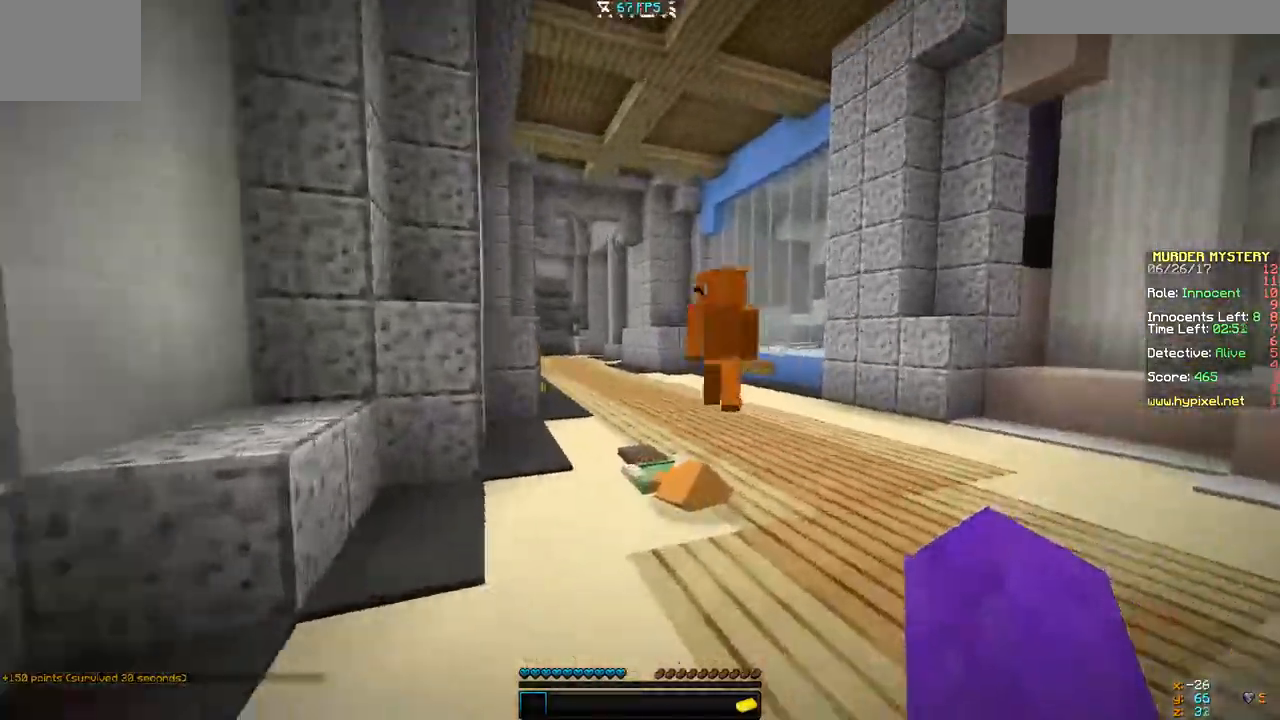
{"keys": ["w"], "events": []}
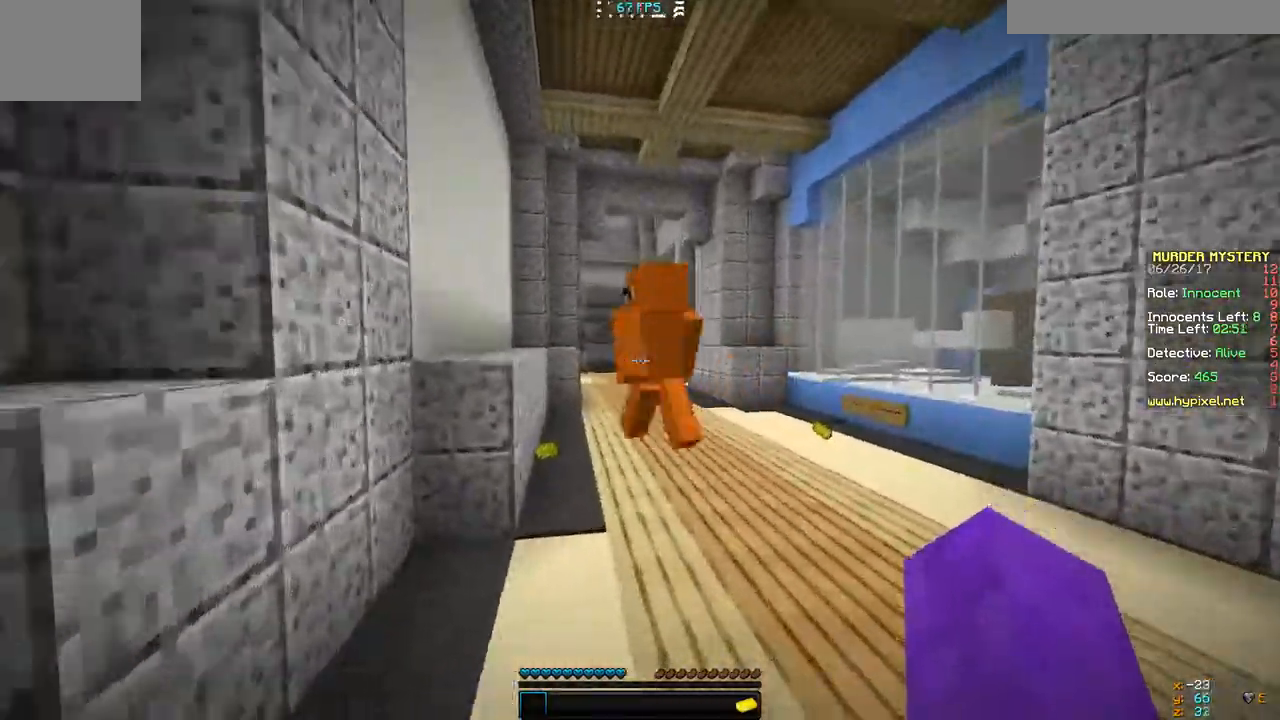
{"keys": ["d", "w"], "events": [[367, "d", "down"]]}
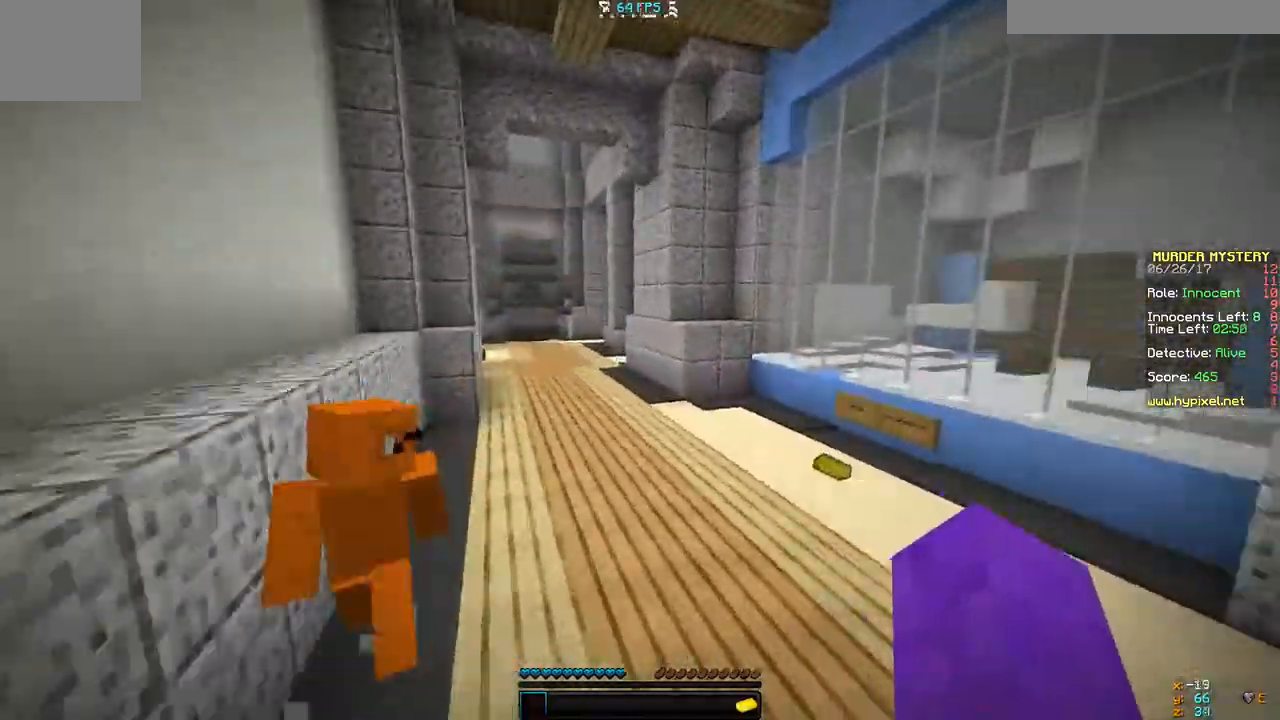
{"keys": ["w"]}
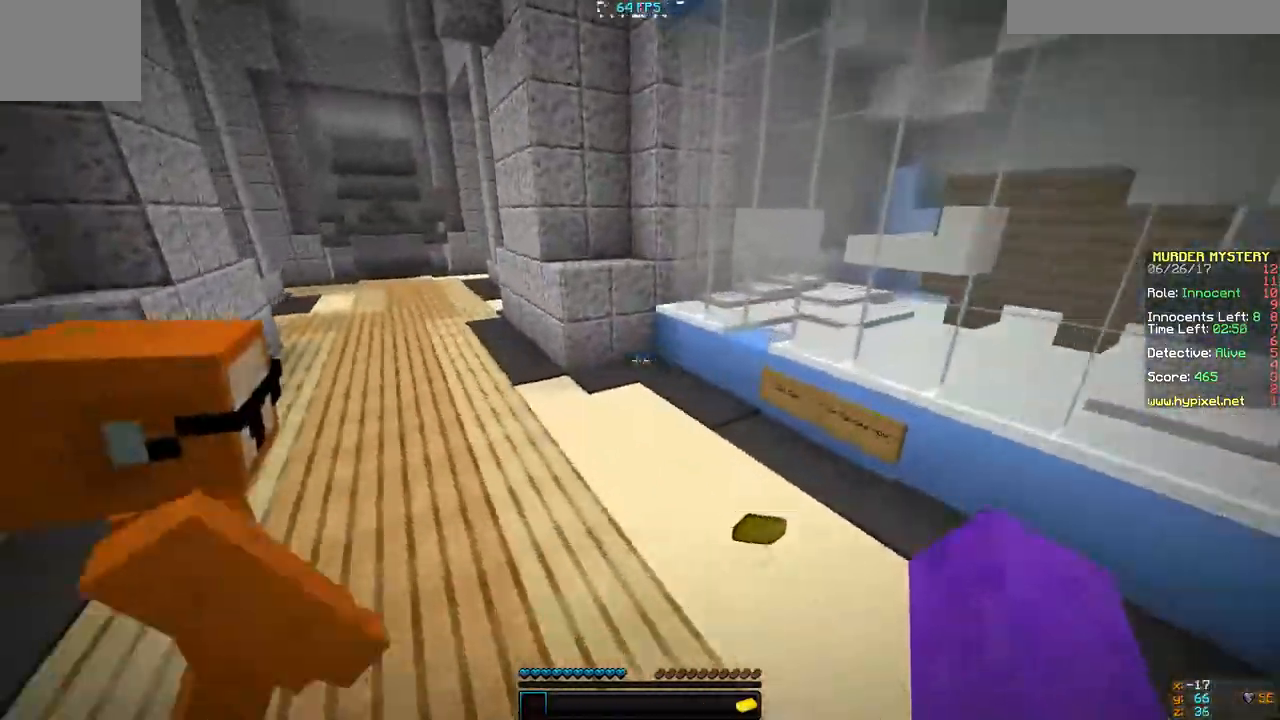
{"keys": ["w"], "events": []}
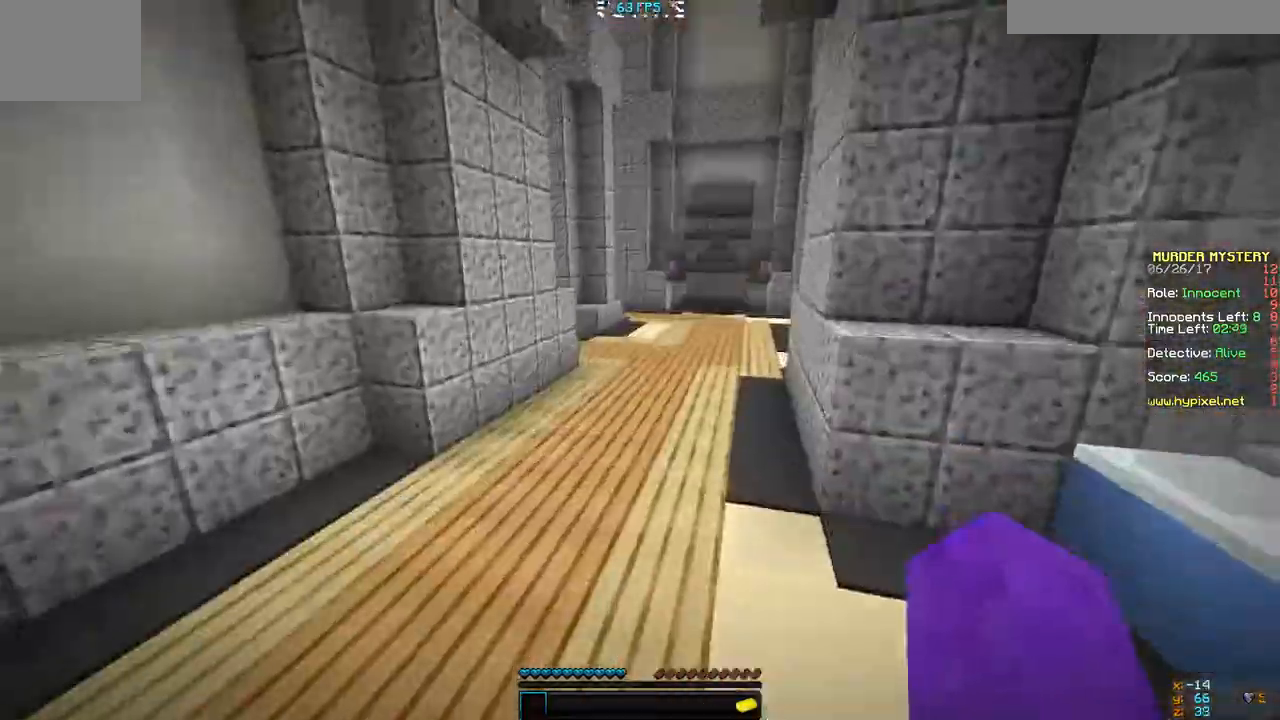
{"keys": ["w"], "events": []}
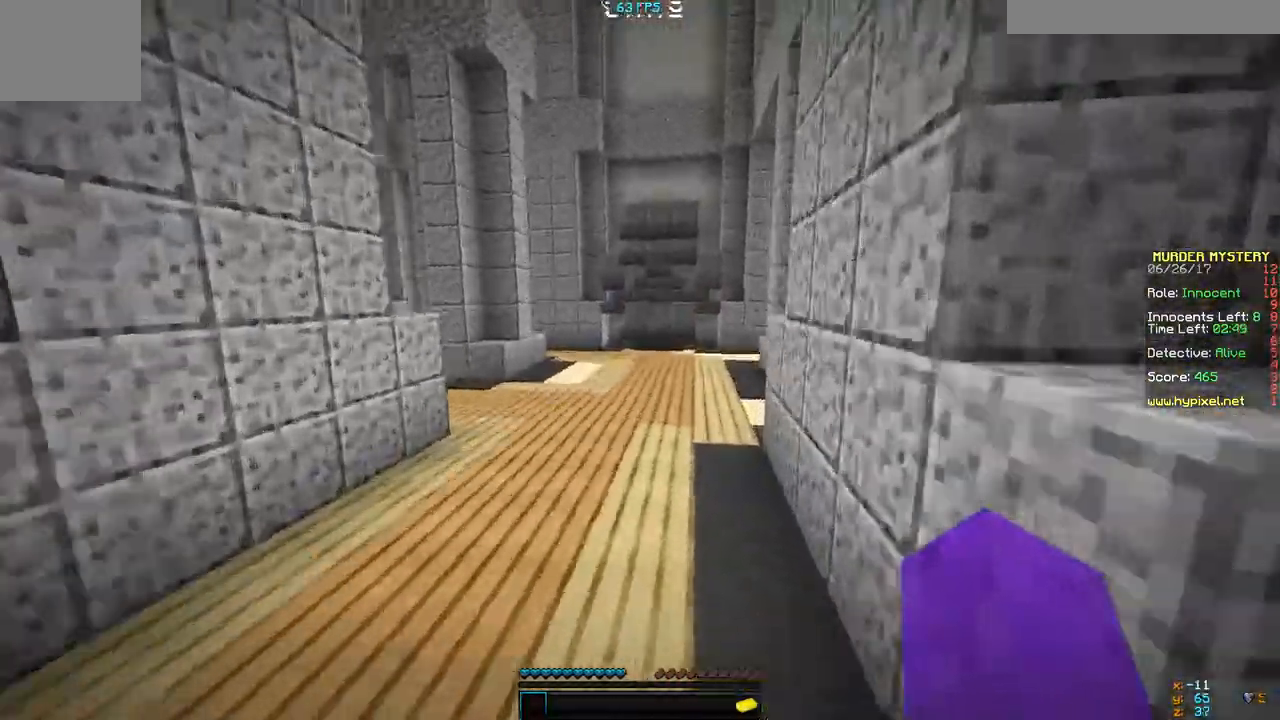
{"keys": ["d", "w"], "events": [[467, "d", "down"]]}
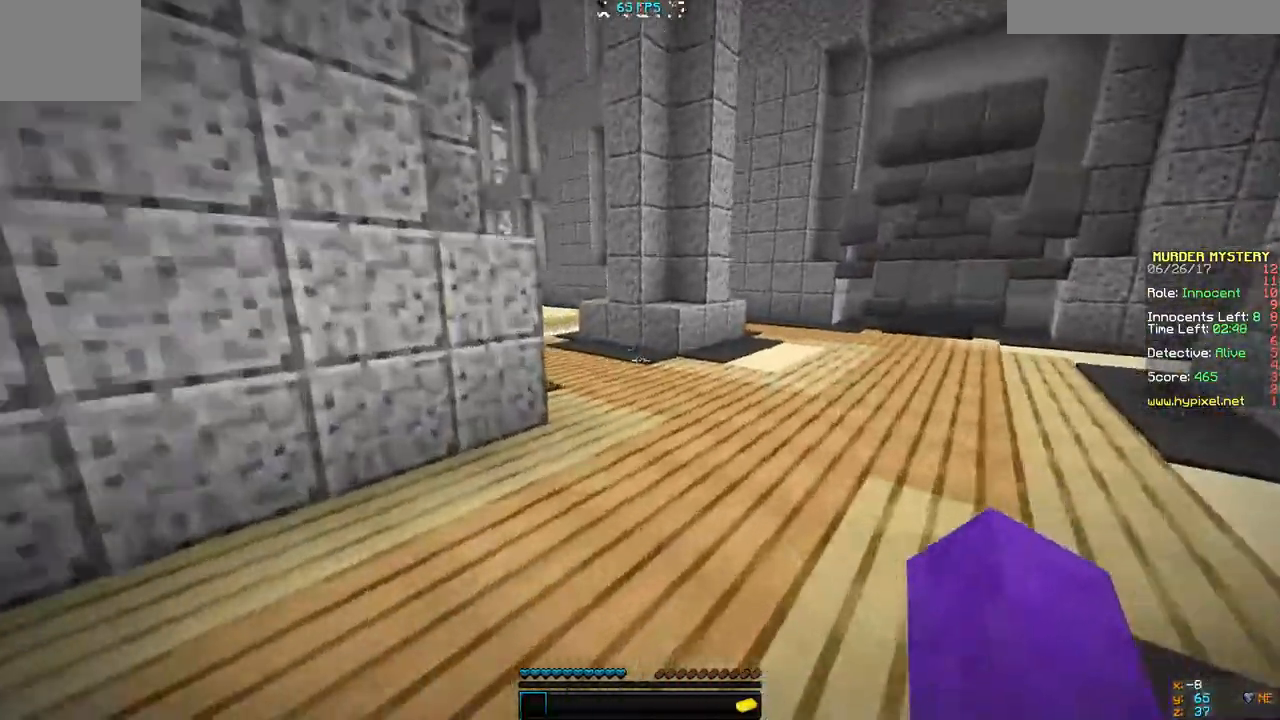
{"keys": ["w"], "events": [[200, "d", "up"]]}
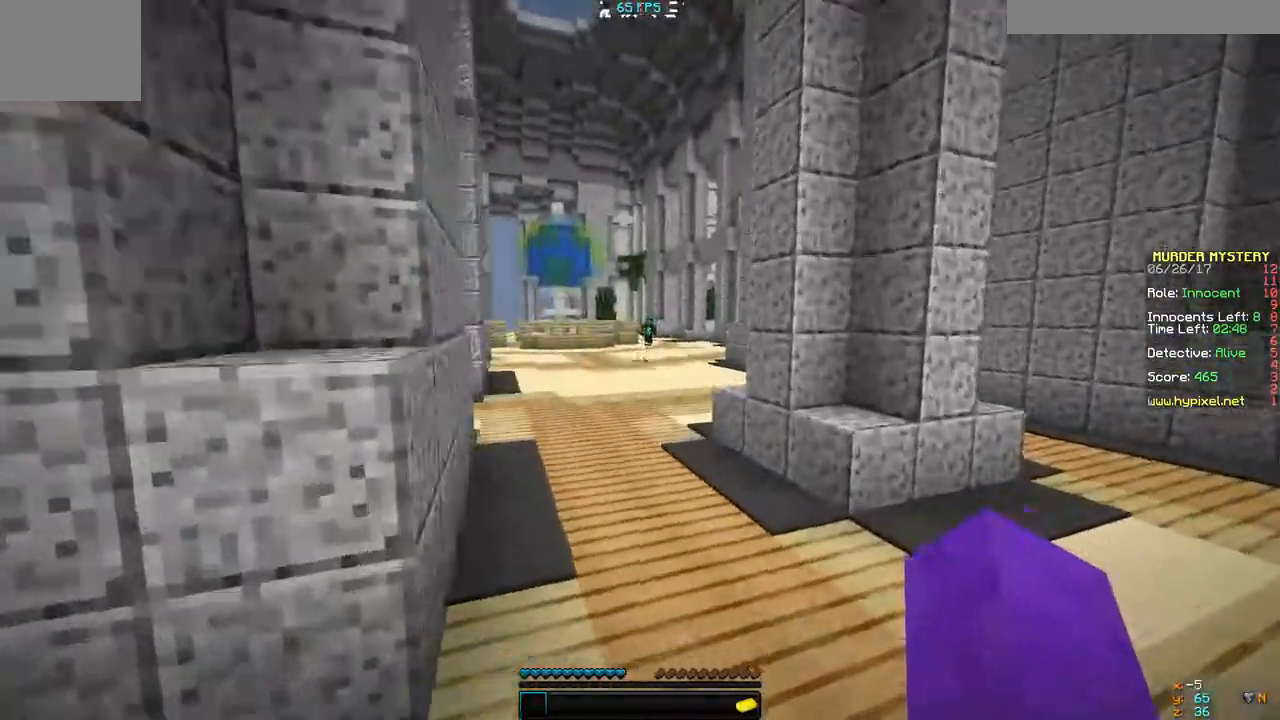
{"keys": ["w"], "events": []}
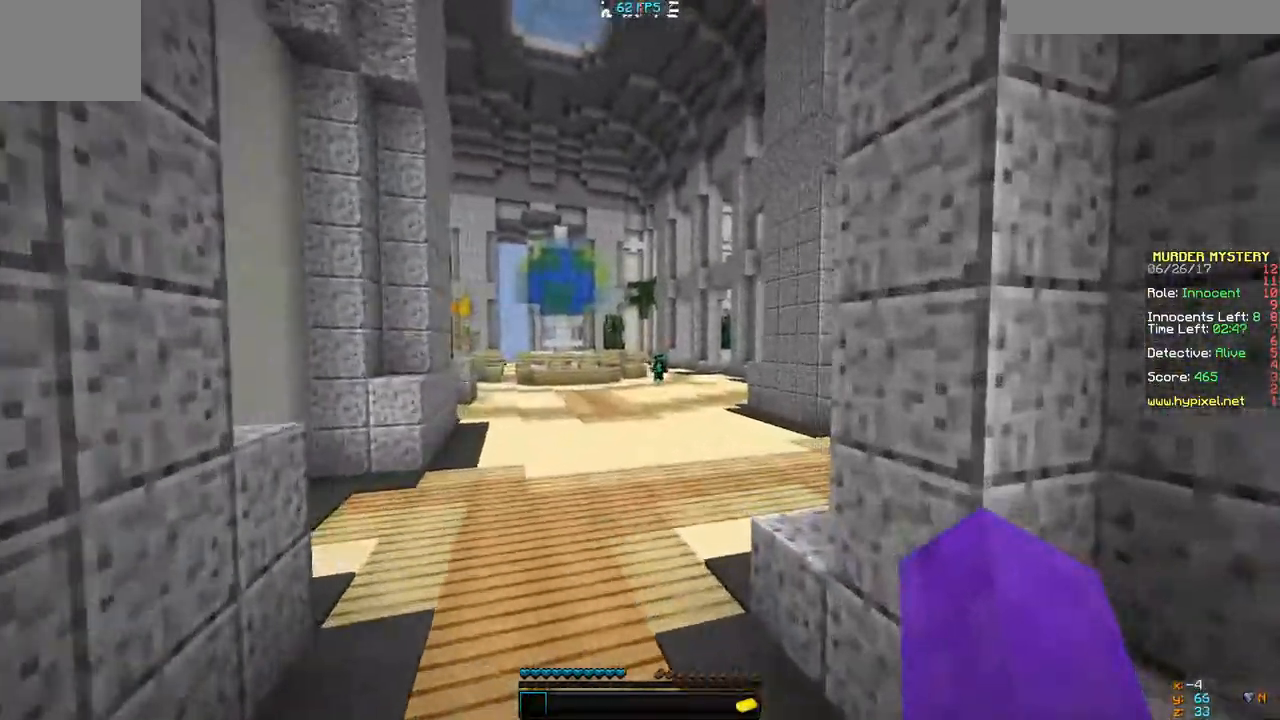
{"keys": ["w"], "events": []}
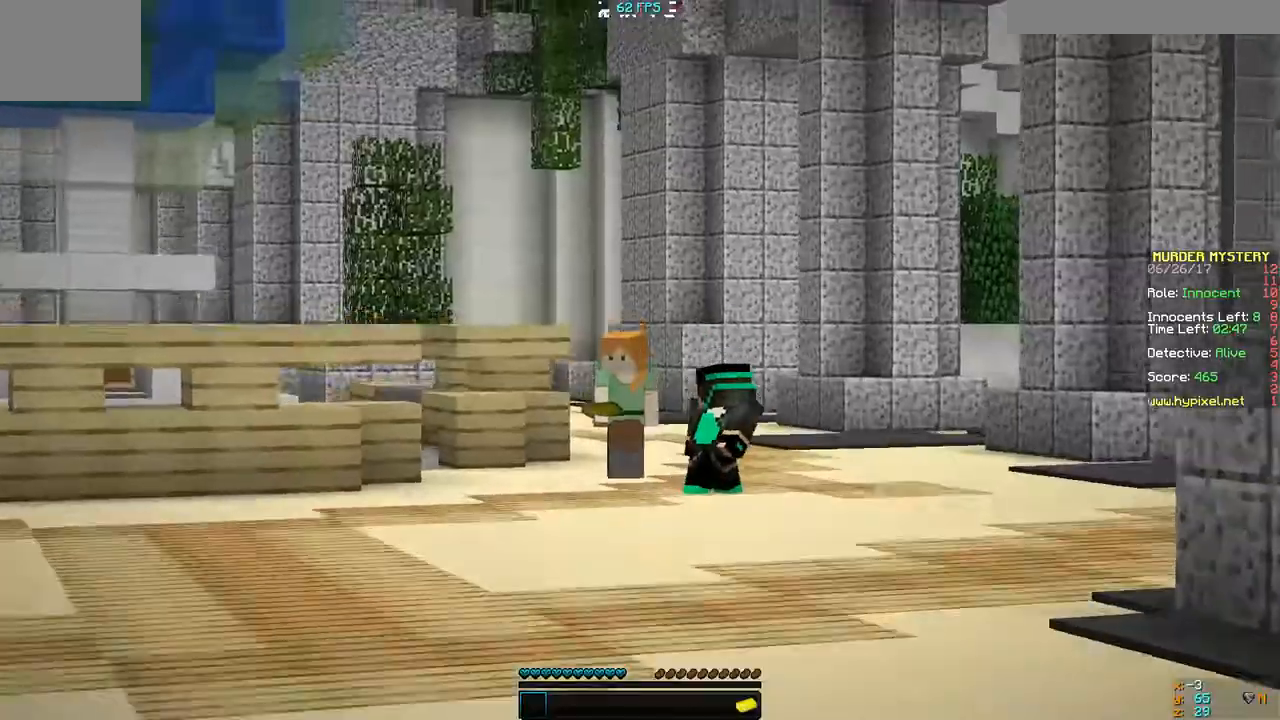
{"keys": ["w"], "events": []}
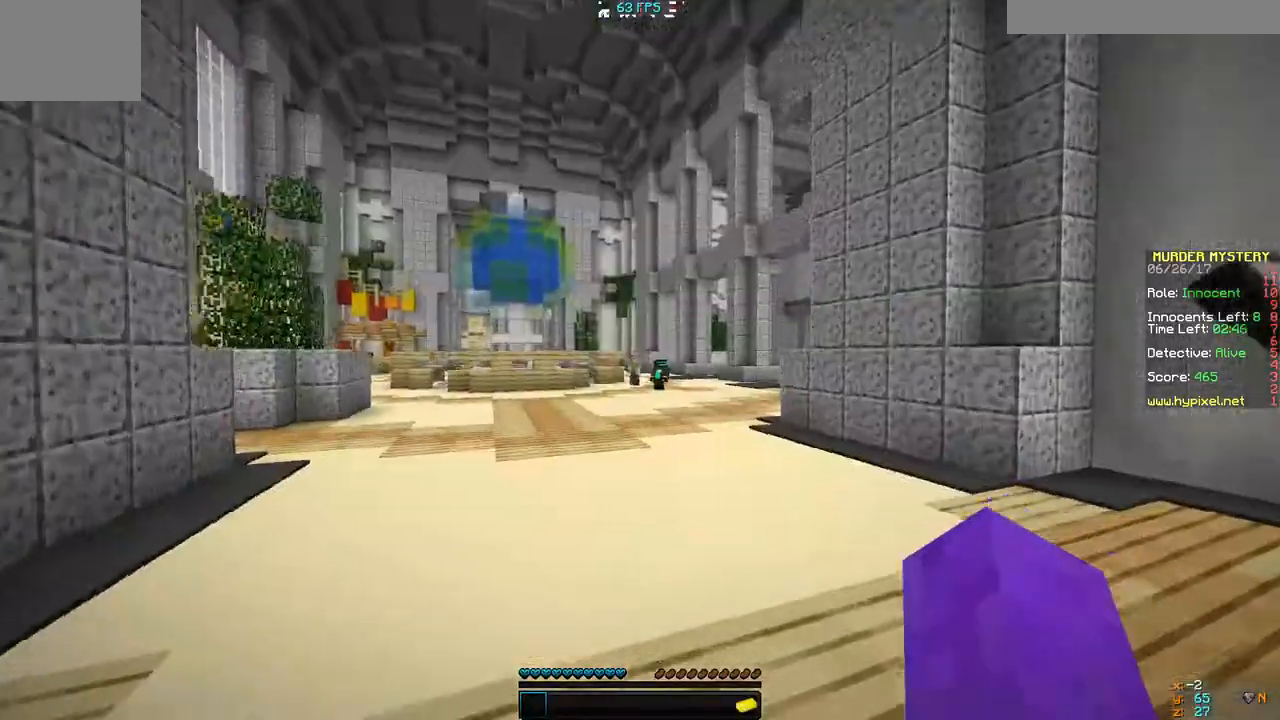
{"keys": ["w"], "events": []}
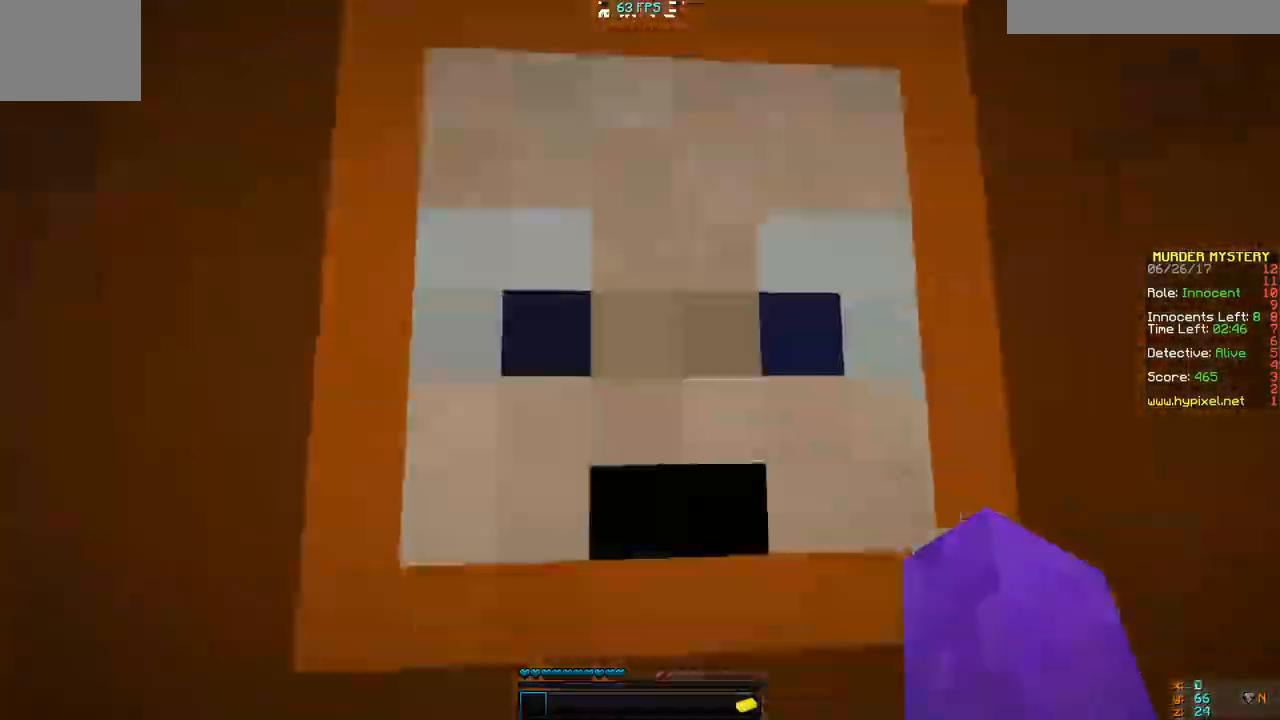
{"keys": ["a", "w"], "events": [[67, "a", "down"]]}
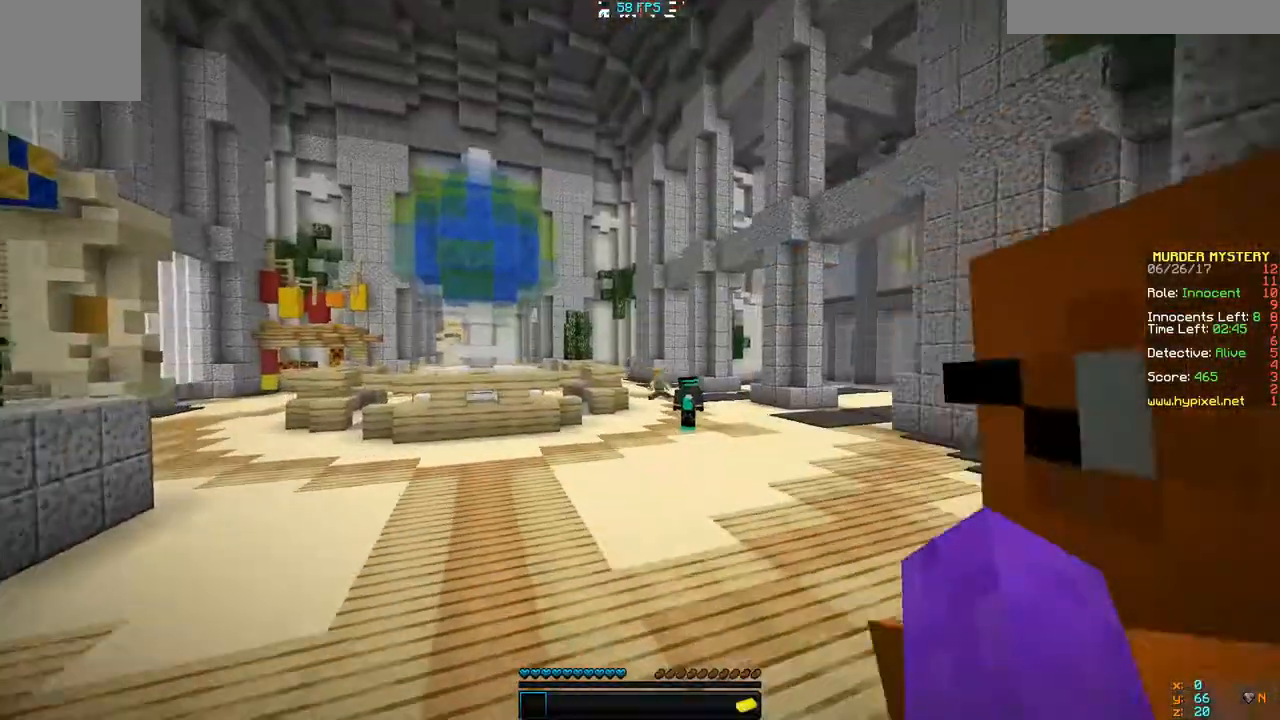
{"keys": ["a", "w"], "events": []}
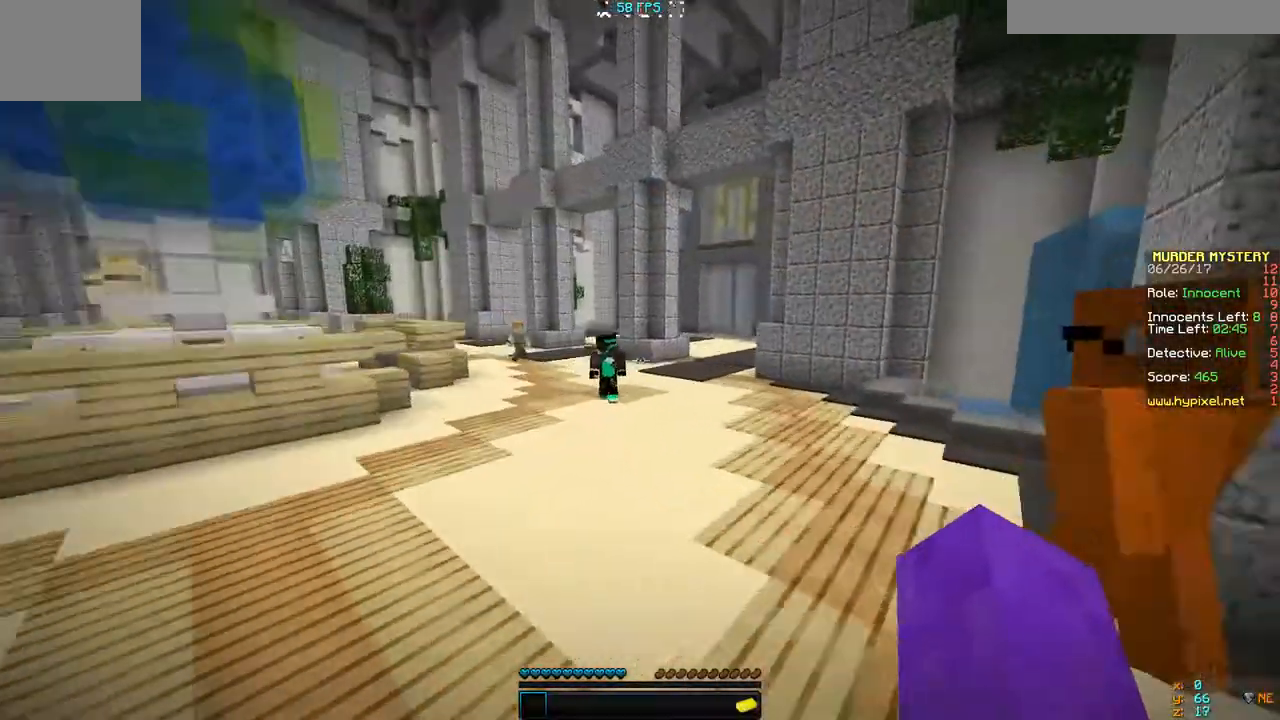
{"keys": ["a", "w"], "events": []}
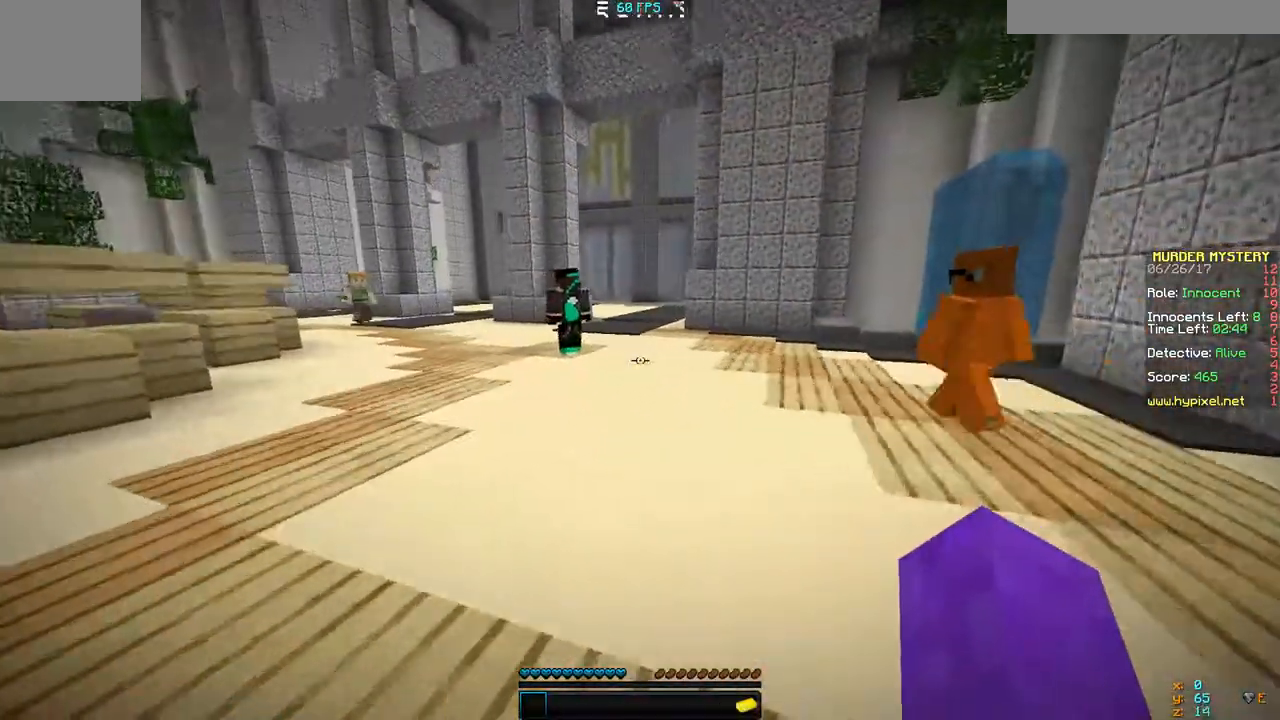
{"keys": []}